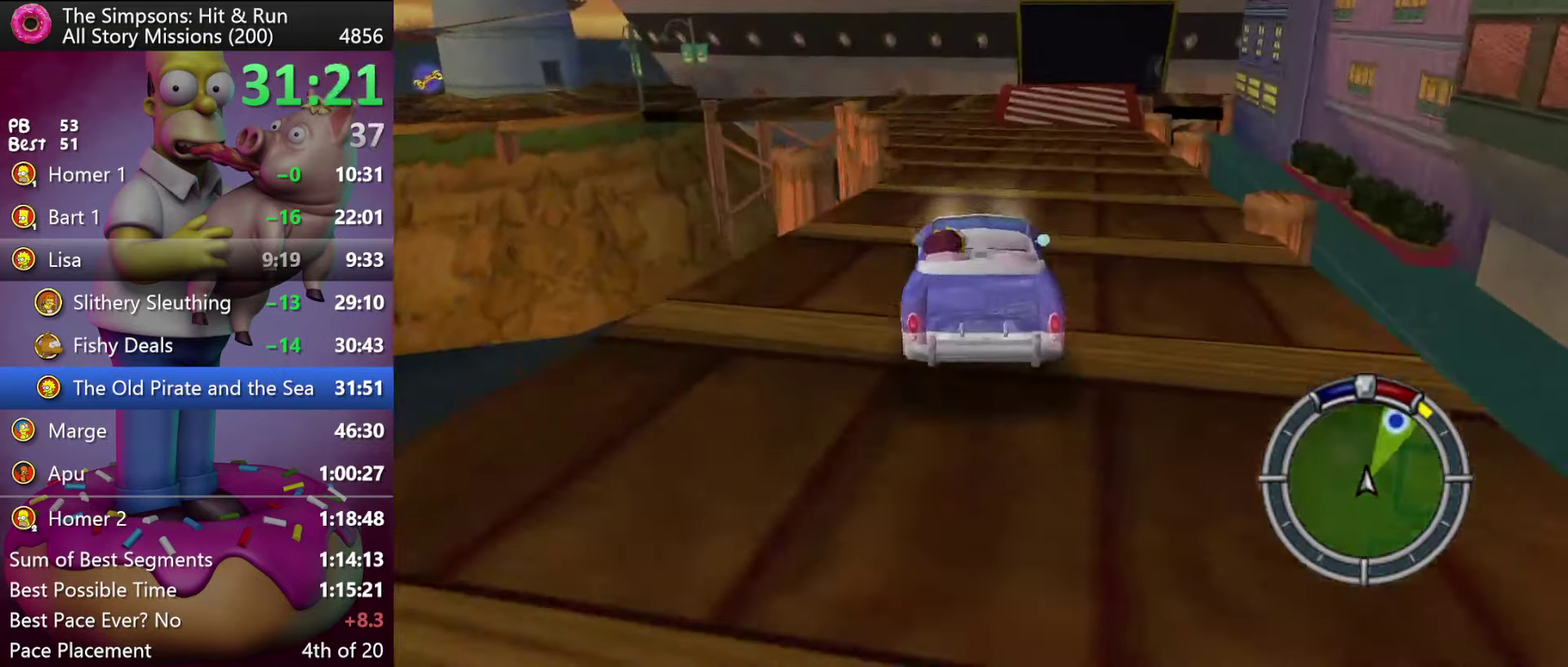
Gameplay with a controller (Xbox layout); each line is a JSON object with the inputs held at the frame after it. "events" lists button and stick changes between this image and that frame as [ms after this image, input, new state], when the widget could be followed in between. Not read: DPAD_DOWN DPAD_LEFT DPAD_UP L3 R3.
{"buttons": ["R2"], "events": []}
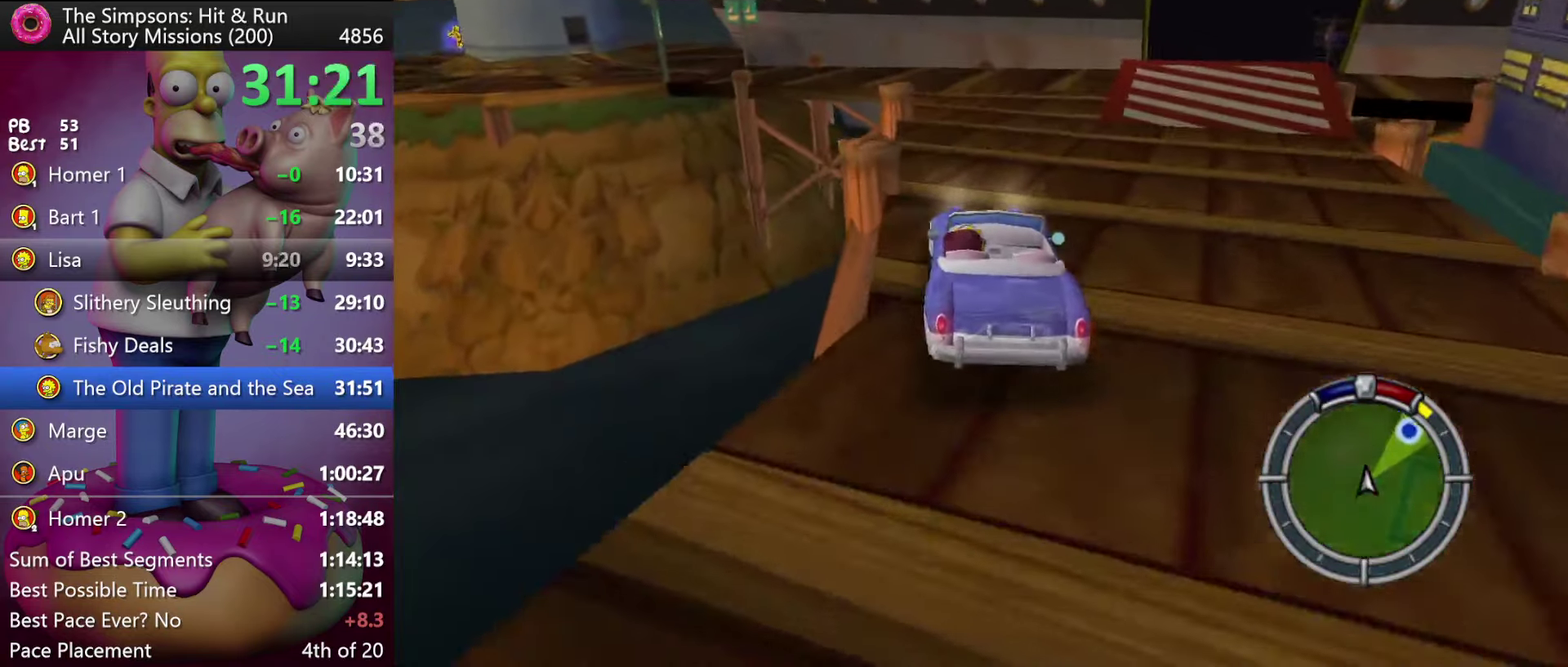
{"buttons": ["R2"], "events": []}
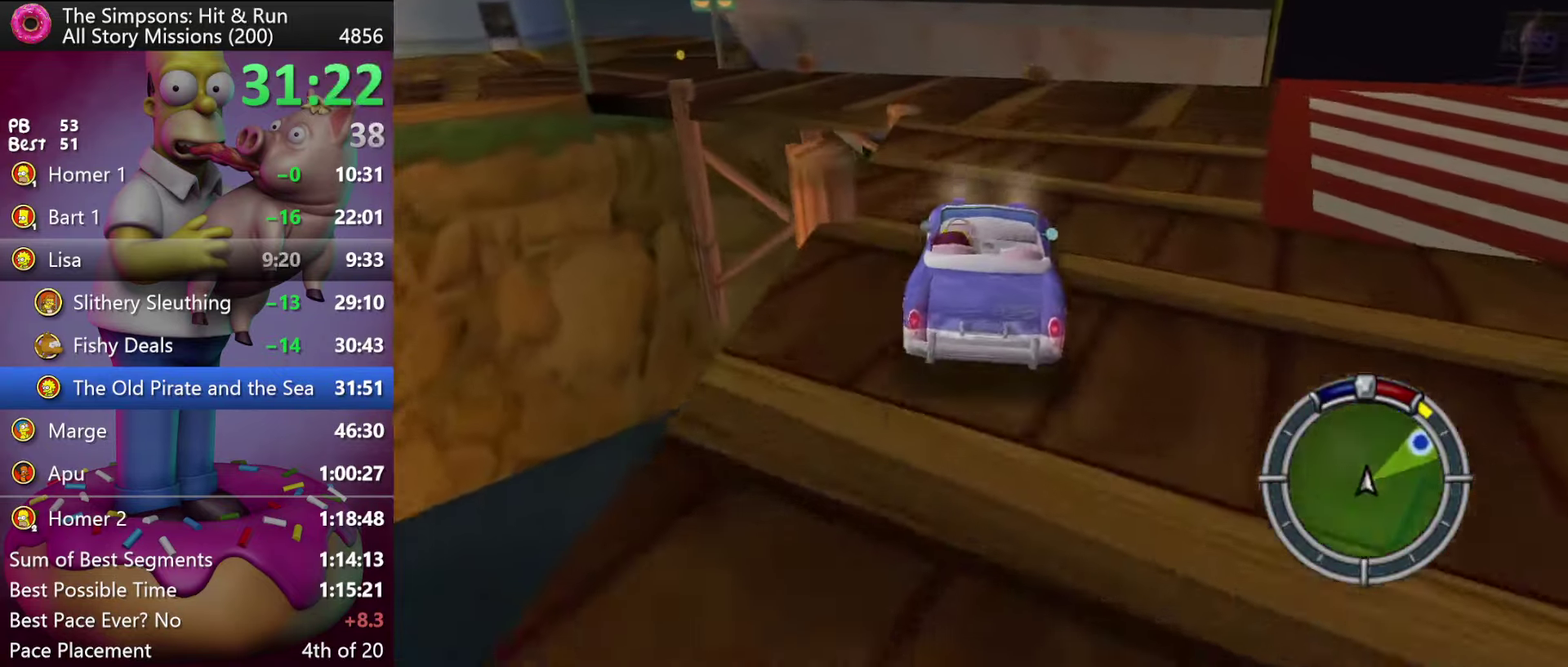
{"buttons": ["R2"], "events": [[166, "DPAD_RIGHT", "down"], [416, "DPAD_RIGHT", "up"]]}
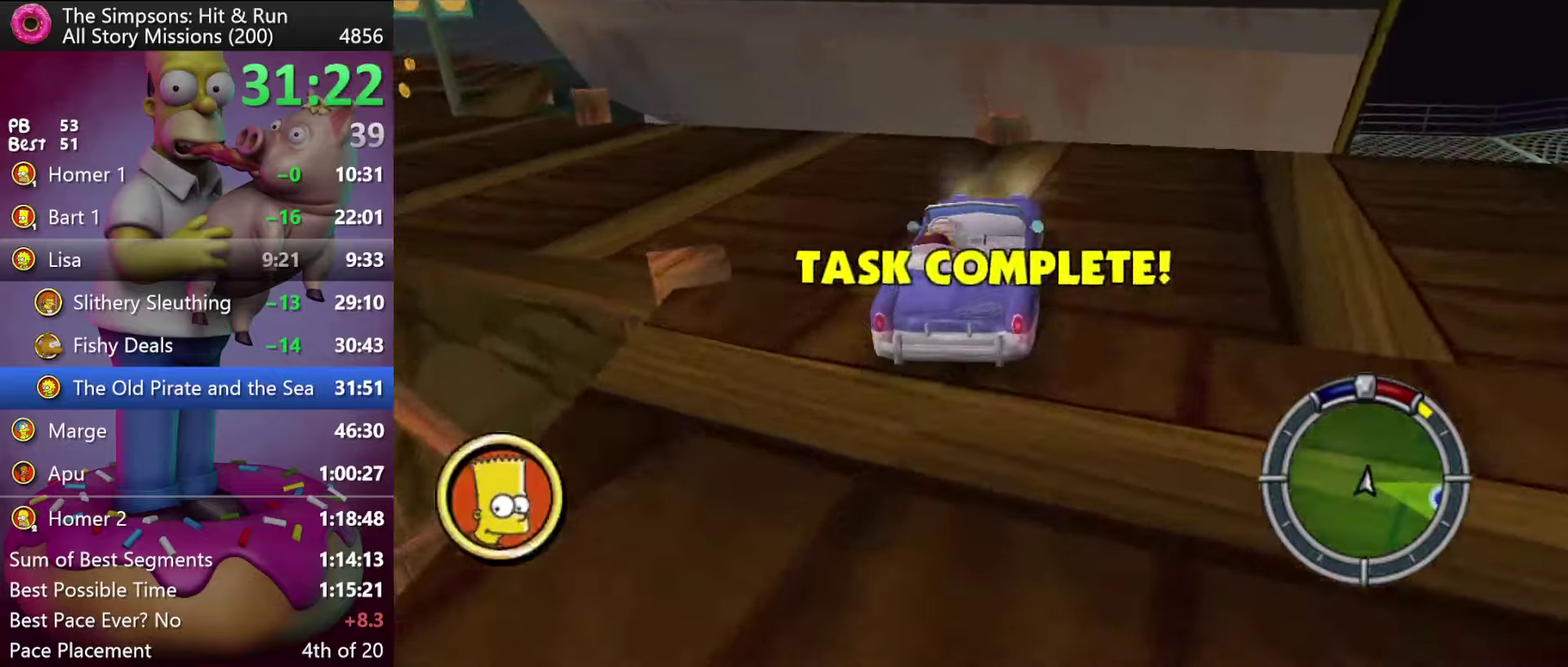
{"buttons": ["R2"], "events": []}
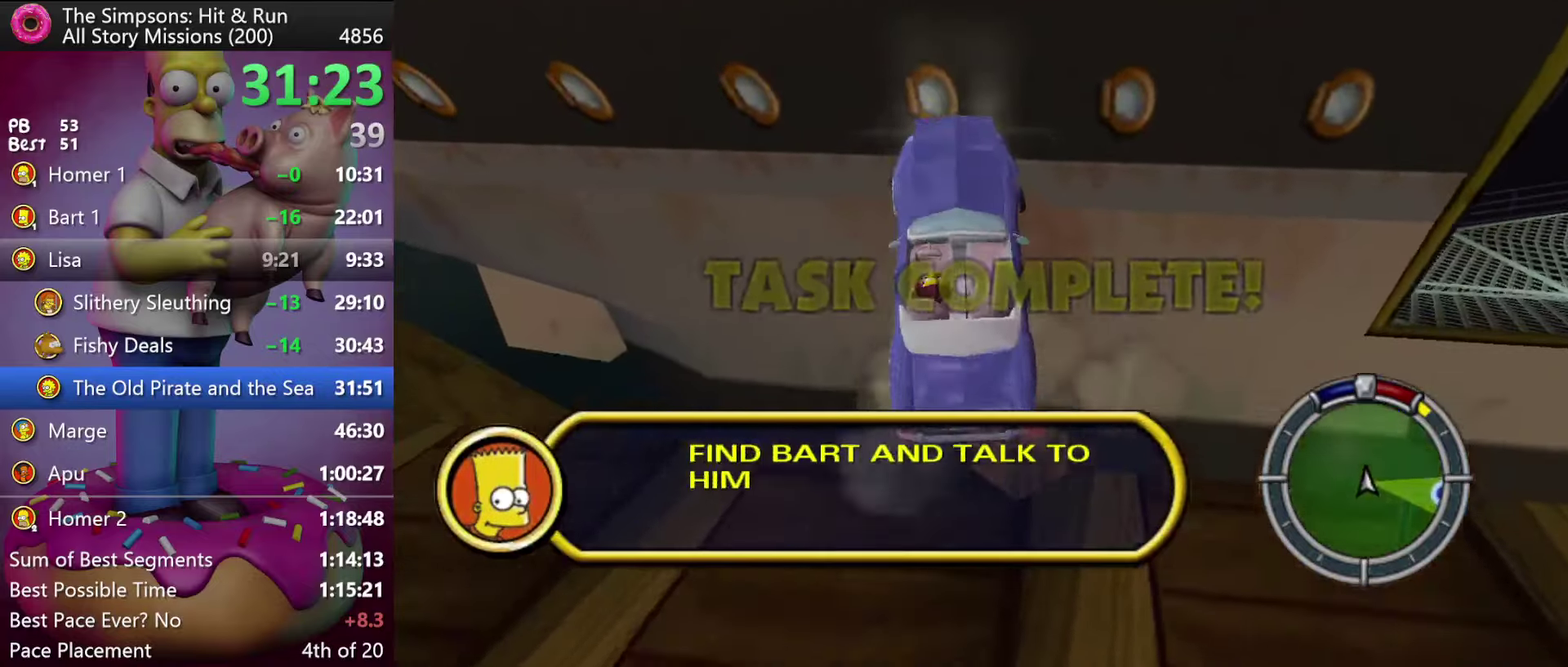
{"buttons": ["R2"], "events": []}
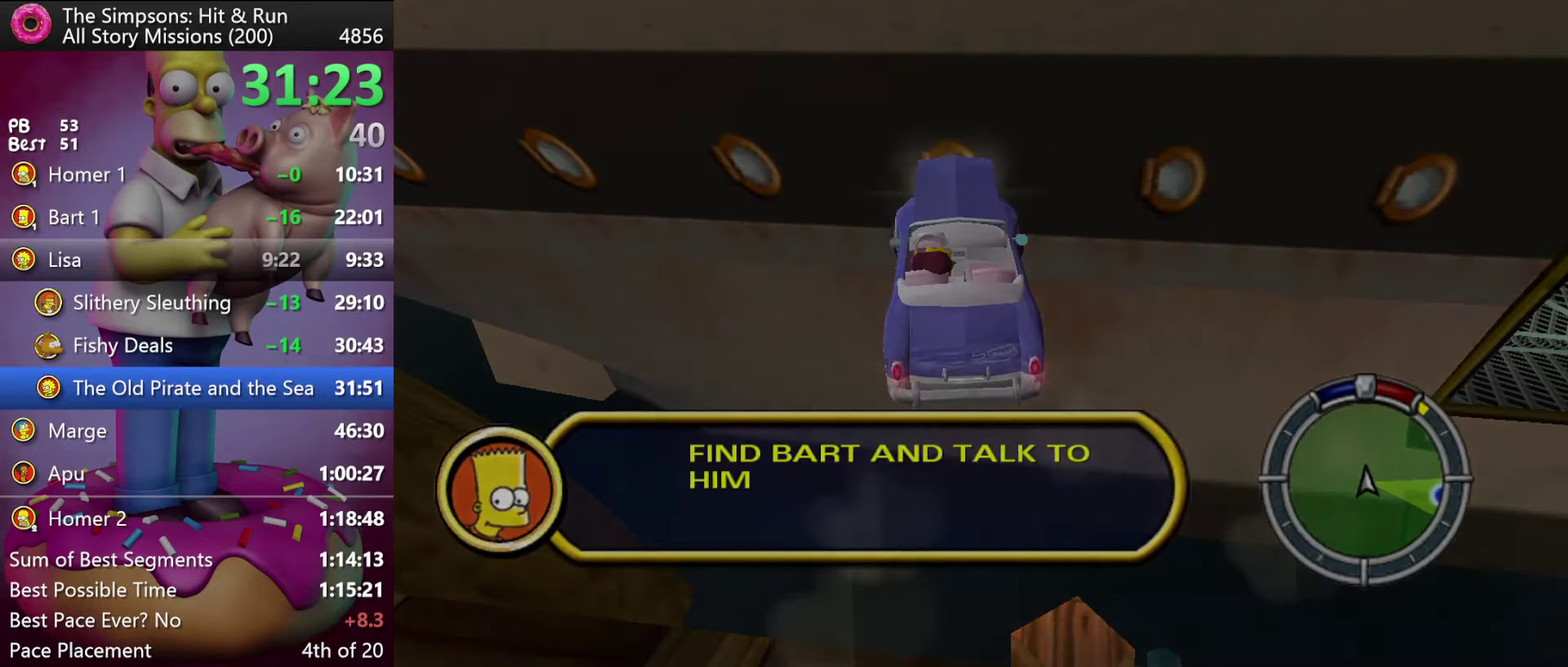
{"buttons": ["R2"], "events": []}
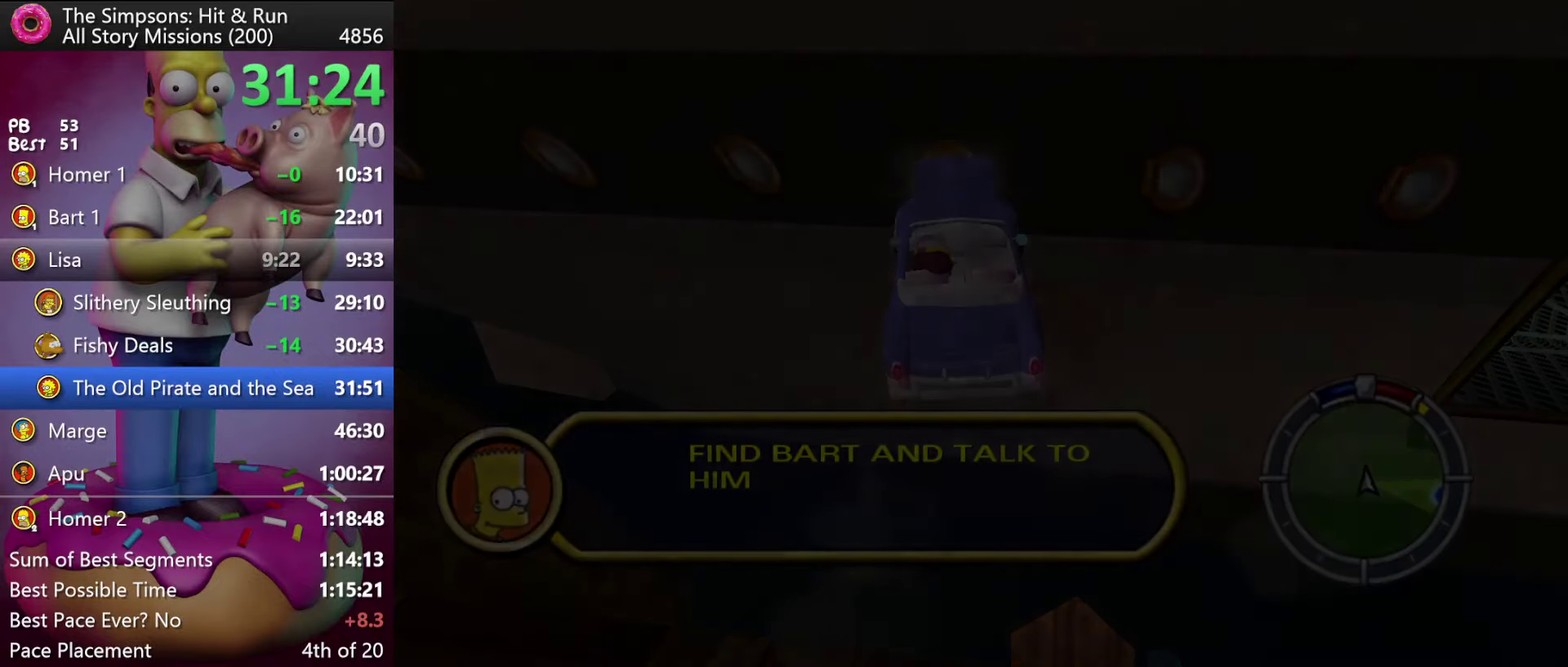
{"buttons": ["R2"], "events": [[383, "R1", "down"], [483, "R1", "up"]]}
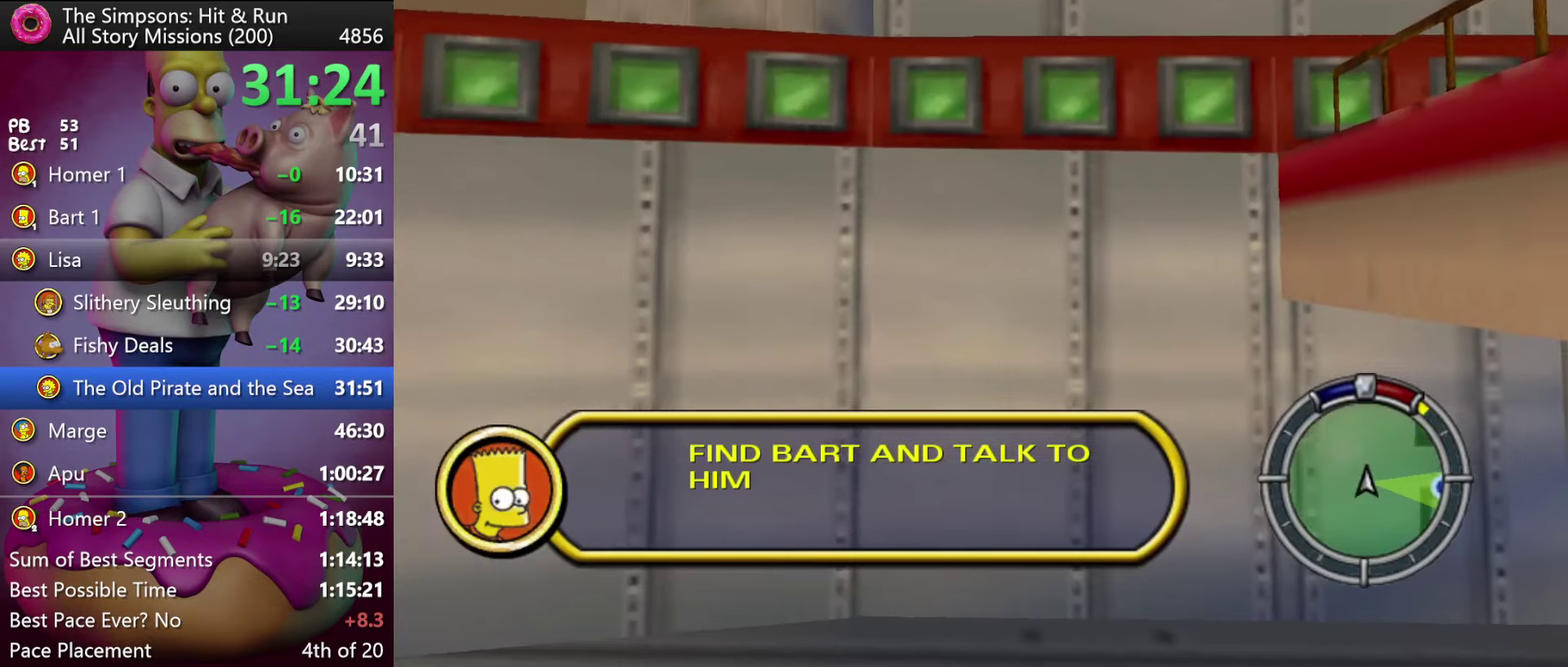
{"buttons": ["R2", "DPAD_RIGHT"], "events": [[83, "DPAD_RIGHT", "down"]]}
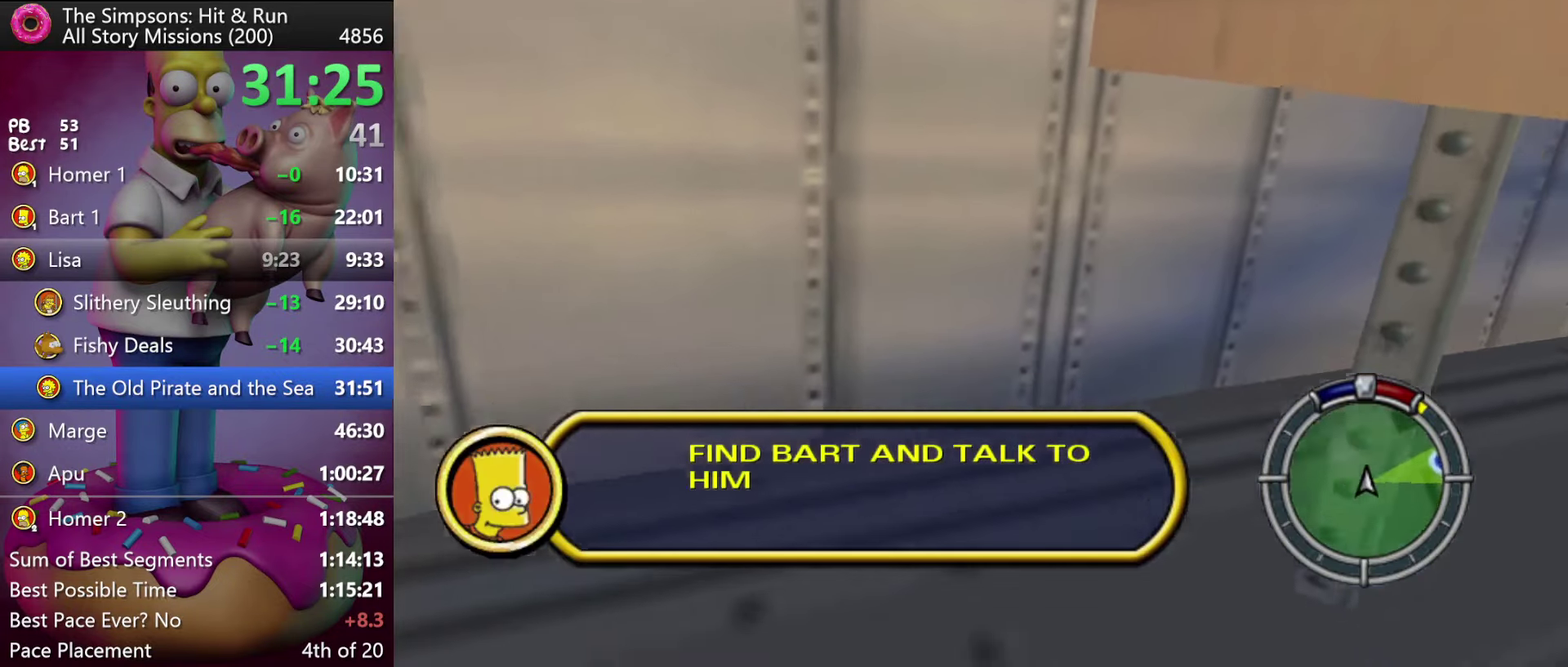
{"buttons": ["R2"], "events": [[116, "DPAD_RIGHT", "up"]]}
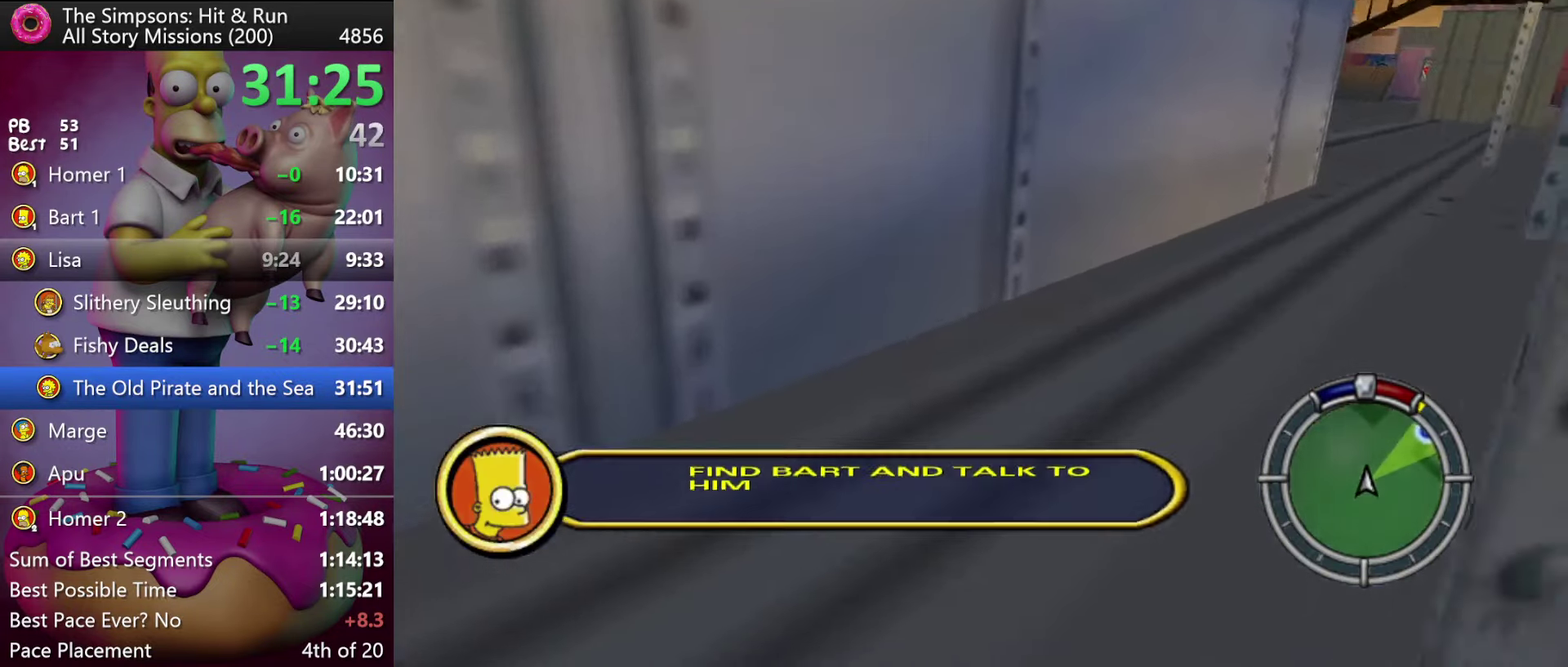
{"buttons": ["R2"], "events": [[50, "DPAD_RIGHT", "down"], [500, "DPAD_RIGHT", "up"]]}
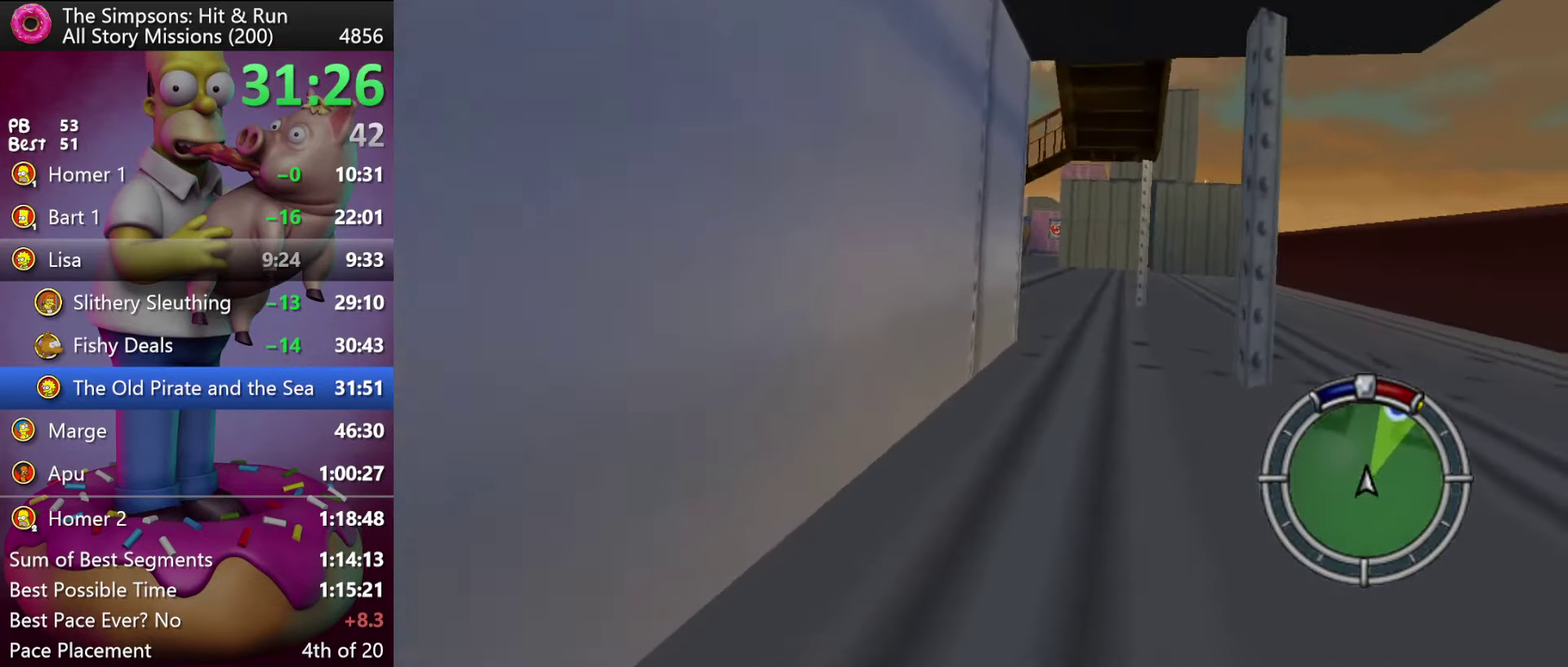
{"buttons": ["X"], "events": [[416, "R2", "up"], [433, "X", "down"]]}
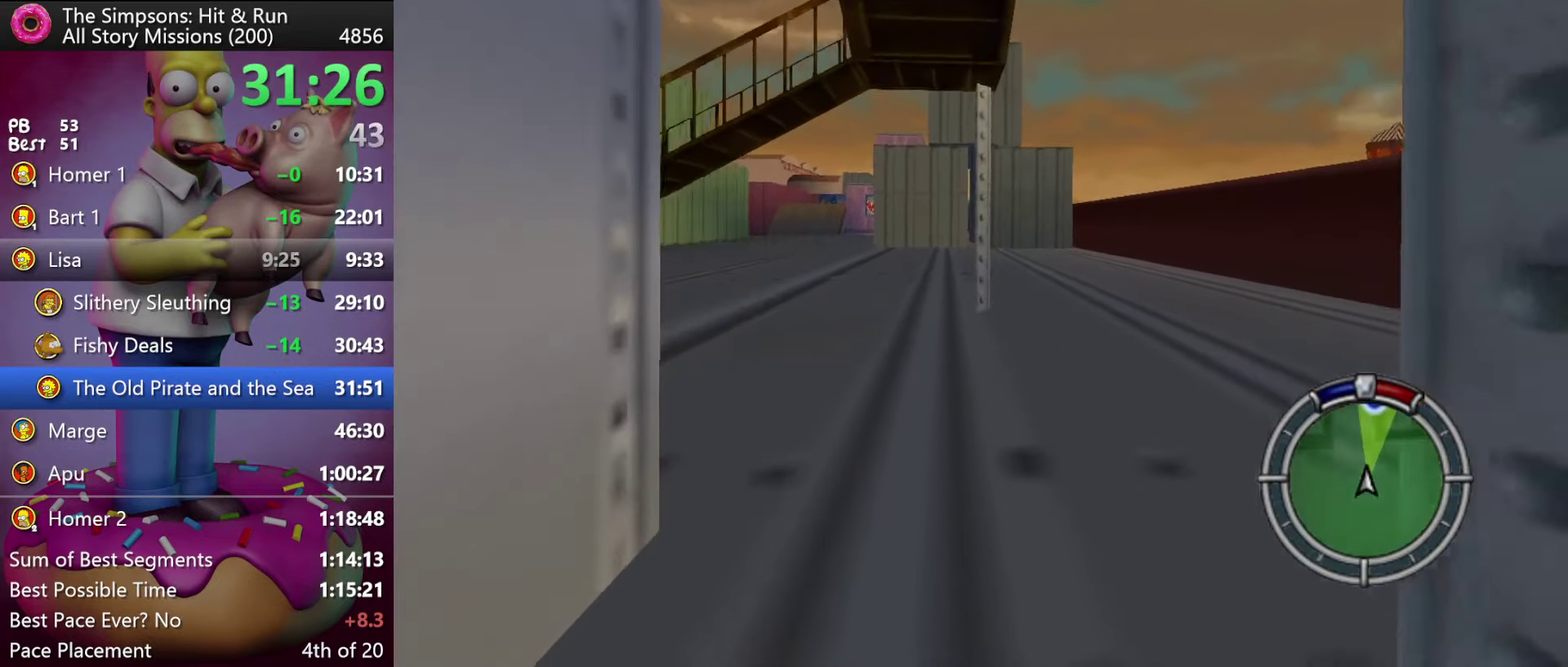
{"buttons": ["X"], "events": [[33, "L2", "down"], [266, "L2", "up"]]}
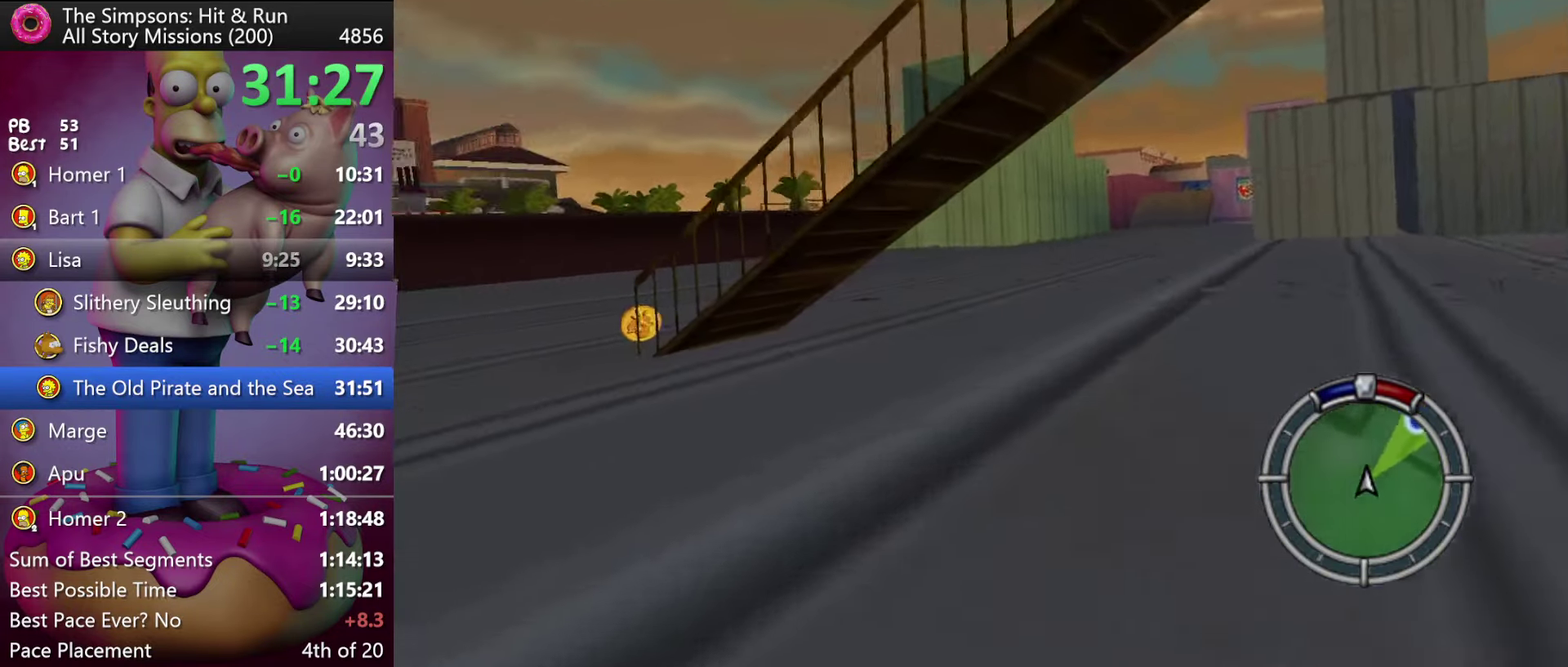
{"buttons": ["R2"], "events": [[150, "X", "up"], [317, "R2", "down"]]}
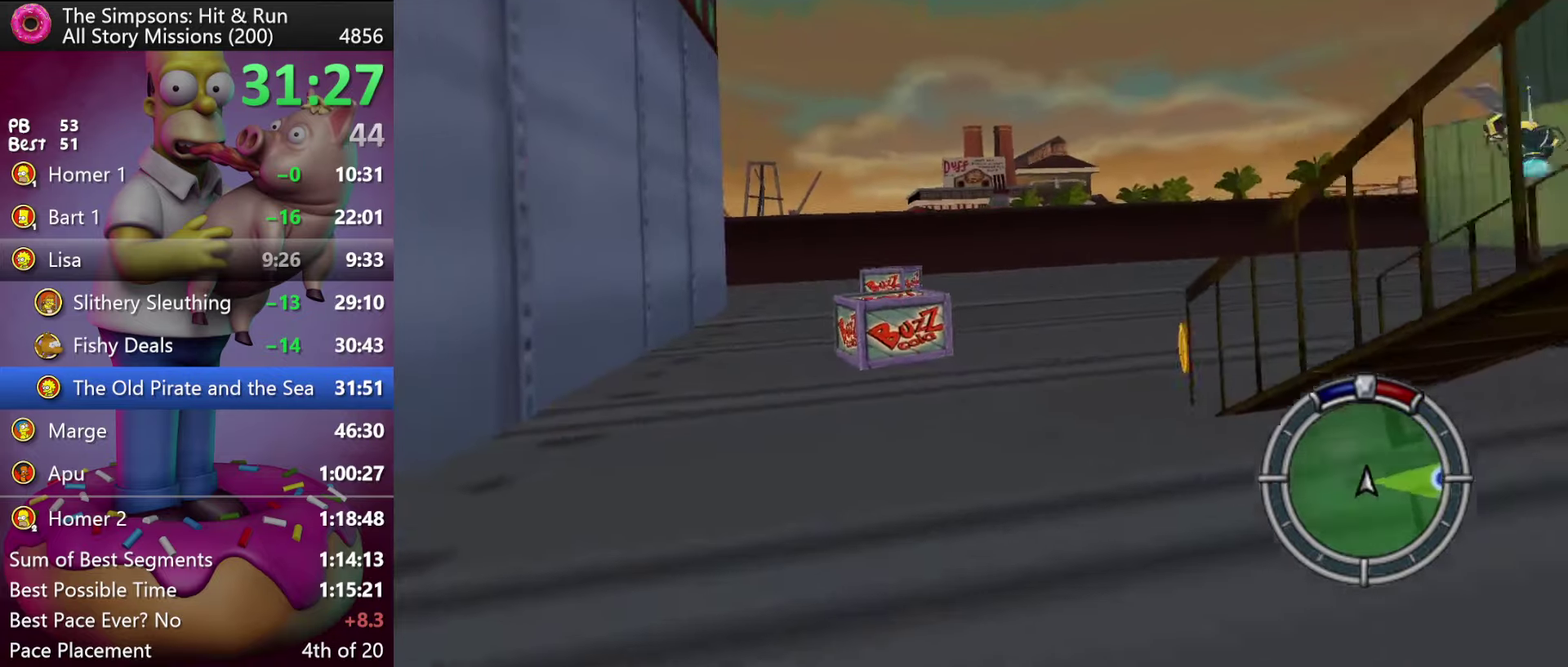
{"buttons": ["X", "R2", "DPAD_RIGHT"], "events": [[250, "DPAD_RIGHT", "down"], [417, "X", "down"]]}
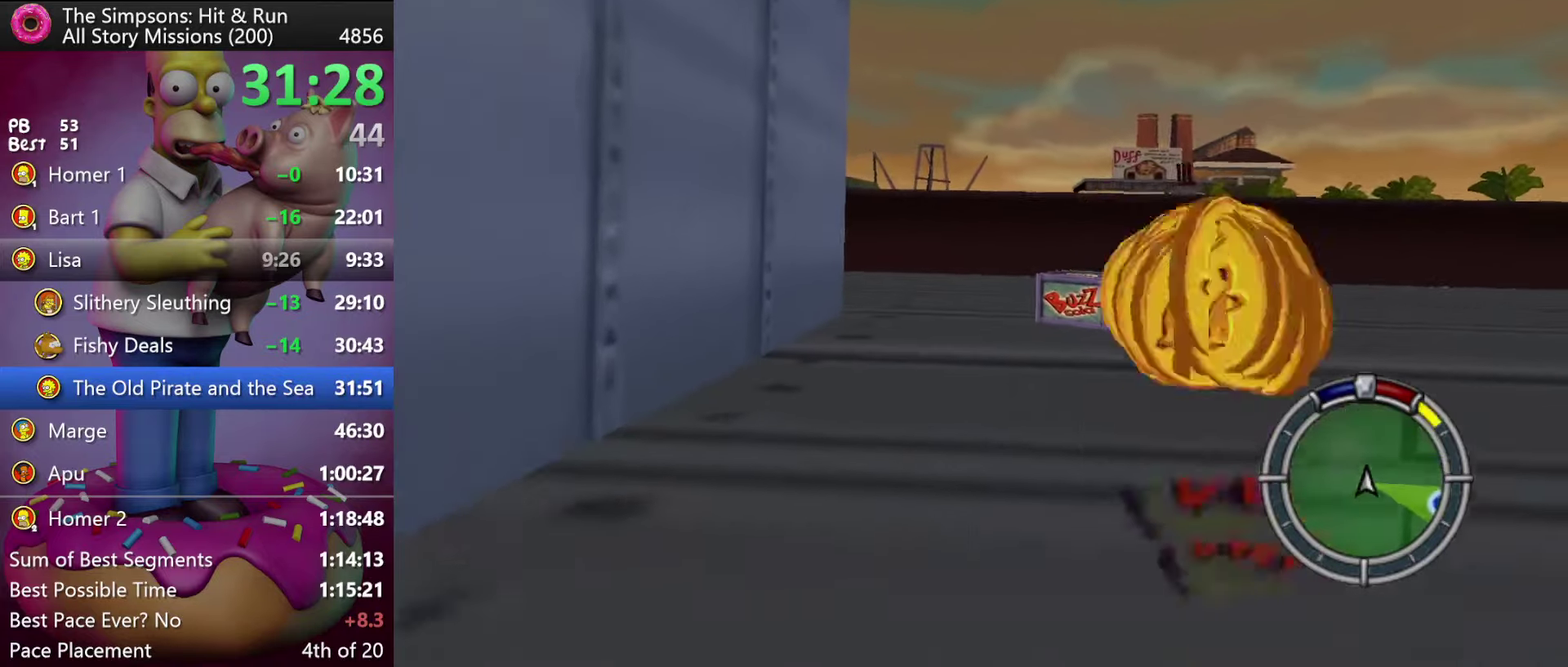
{"buttons": ["R2", "DPAD_RIGHT"], "events": [[467, "X", "up"]]}
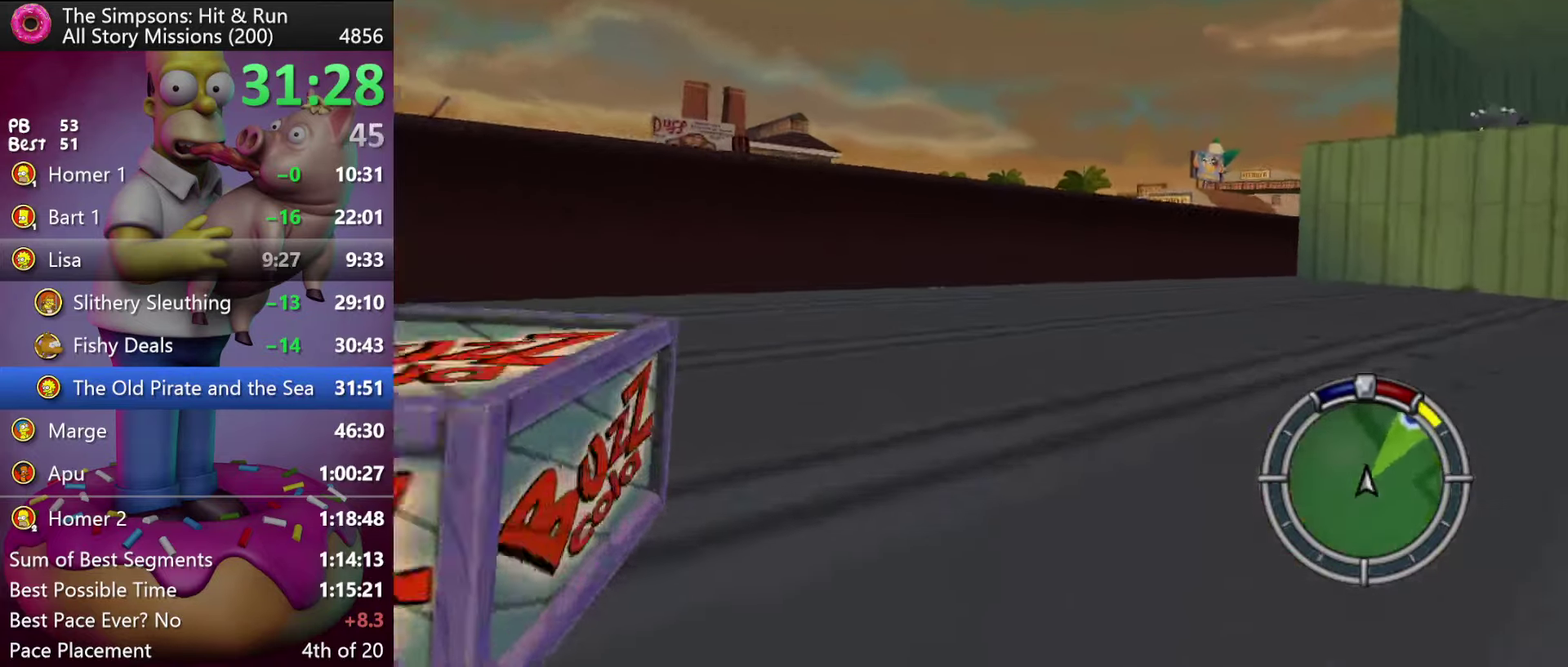
{"buttons": ["R2", "DPAD_RIGHT"], "events": [[17, "R2", "up"], [100, "R2", "down"]]}
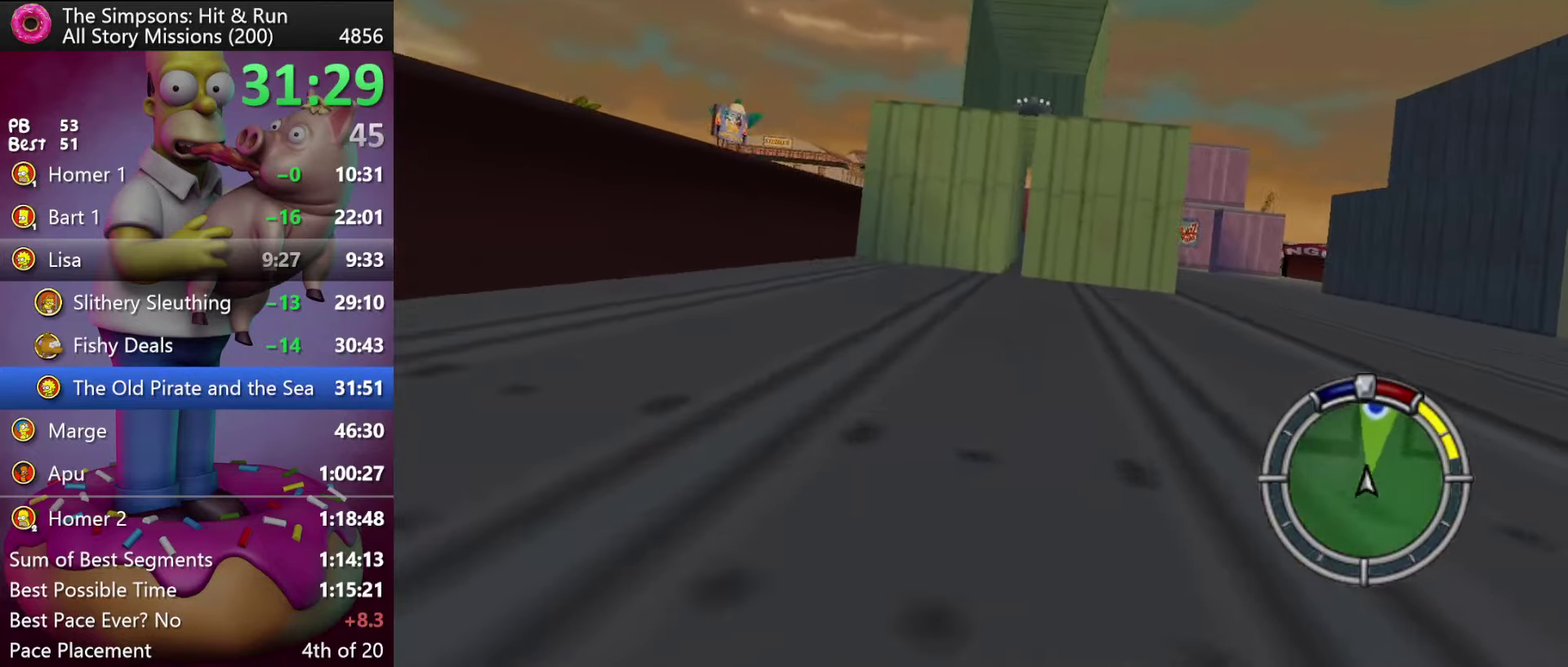
{"buttons": ["R2"], "events": [[267, "DPAD_RIGHT", "up"]]}
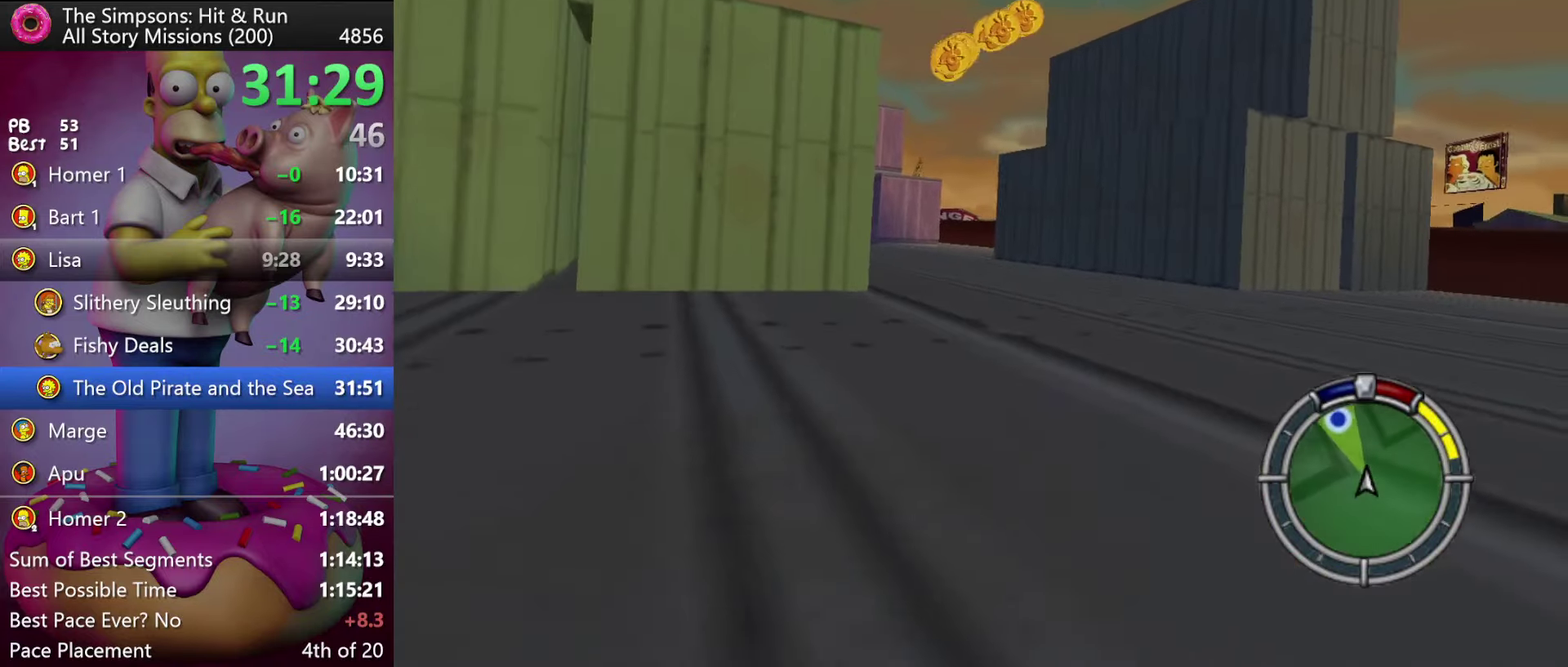
{"buttons": ["R2"], "events": []}
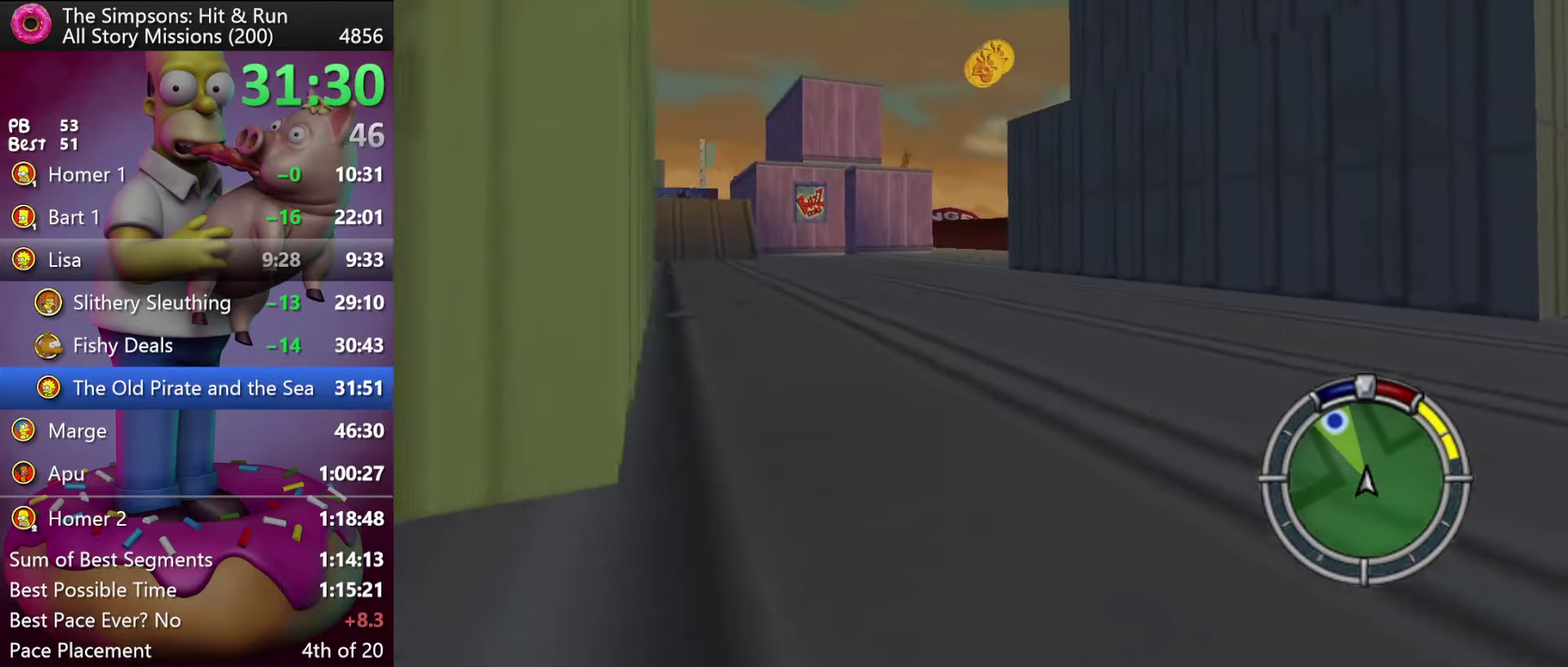
{"buttons": ["R2"], "events": []}
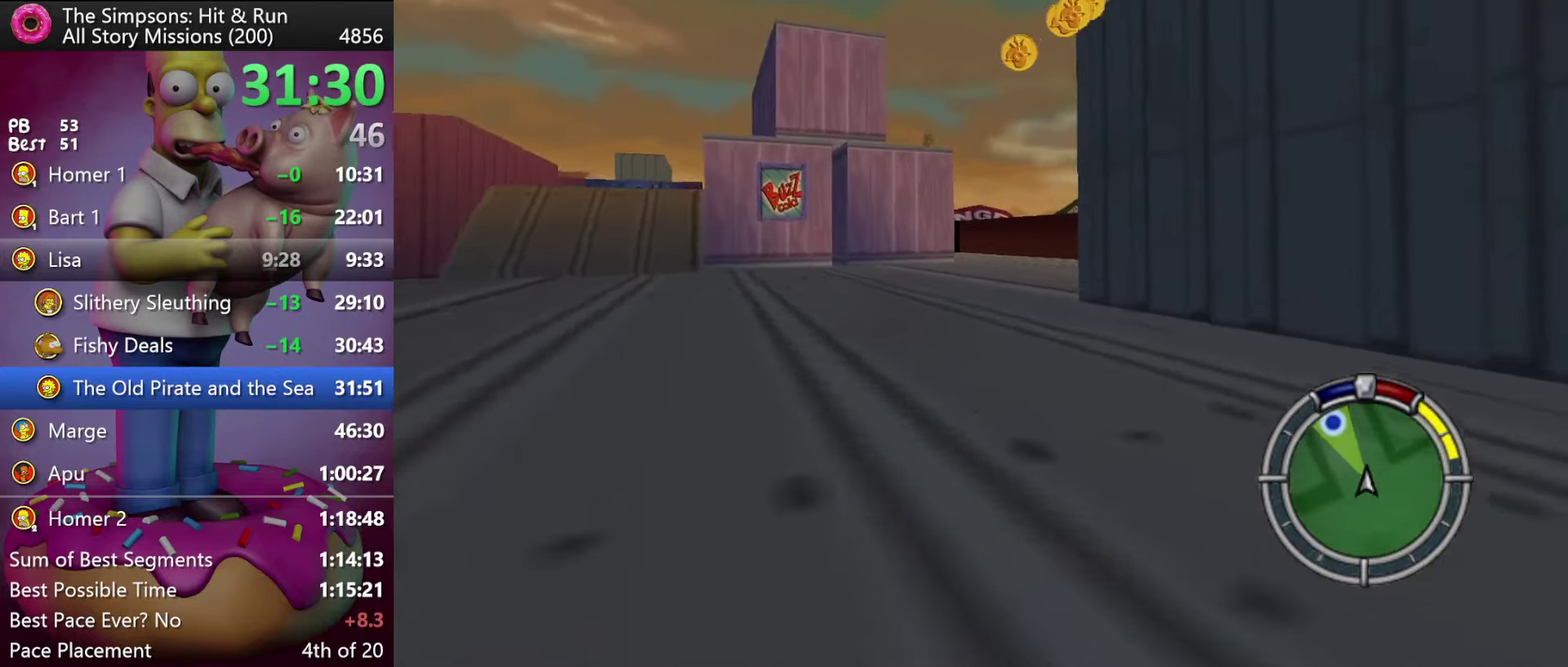
{"buttons": ["R2"], "events": [[117, "DPAD_RIGHT", "down"], [267, "DPAD_RIGHT", "up"]]}
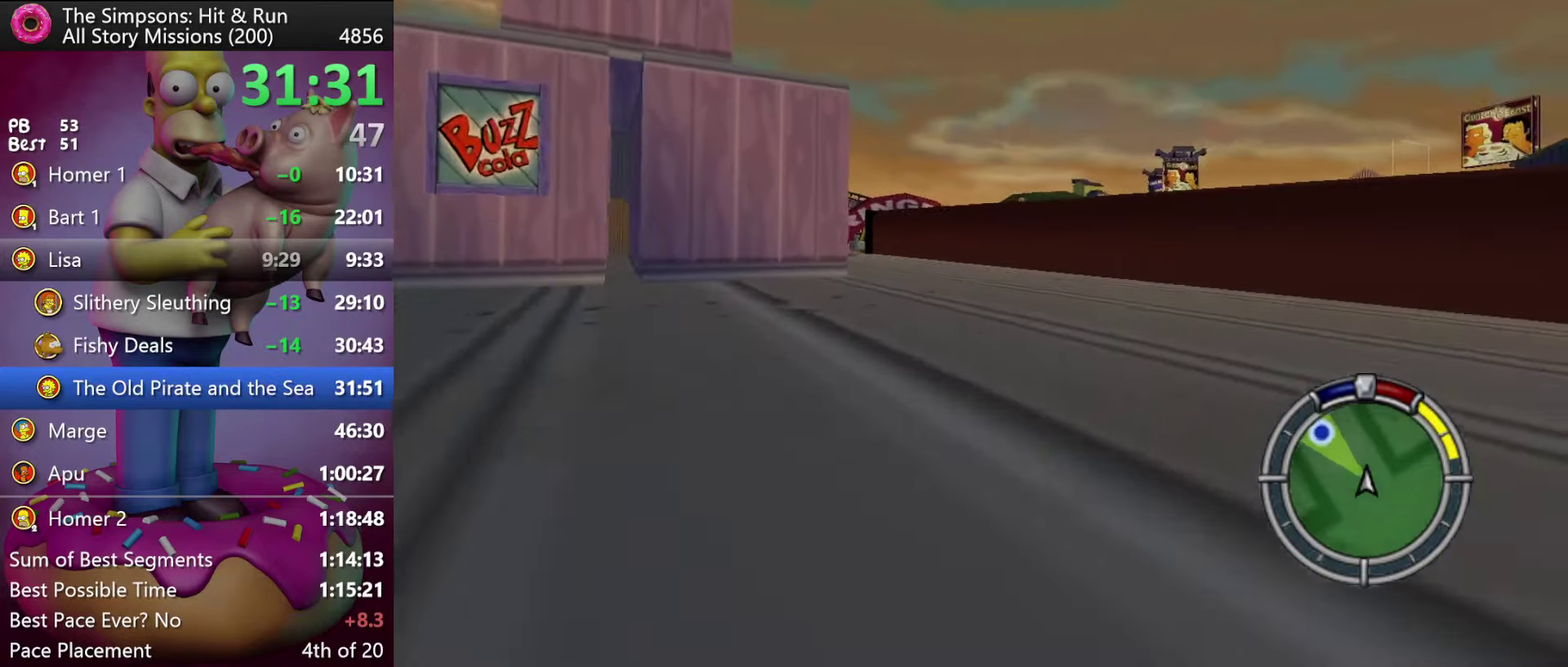
{"buttons": ["L2"], "events": [[250, "R2", "up"], [383, "L2", "down"]]}
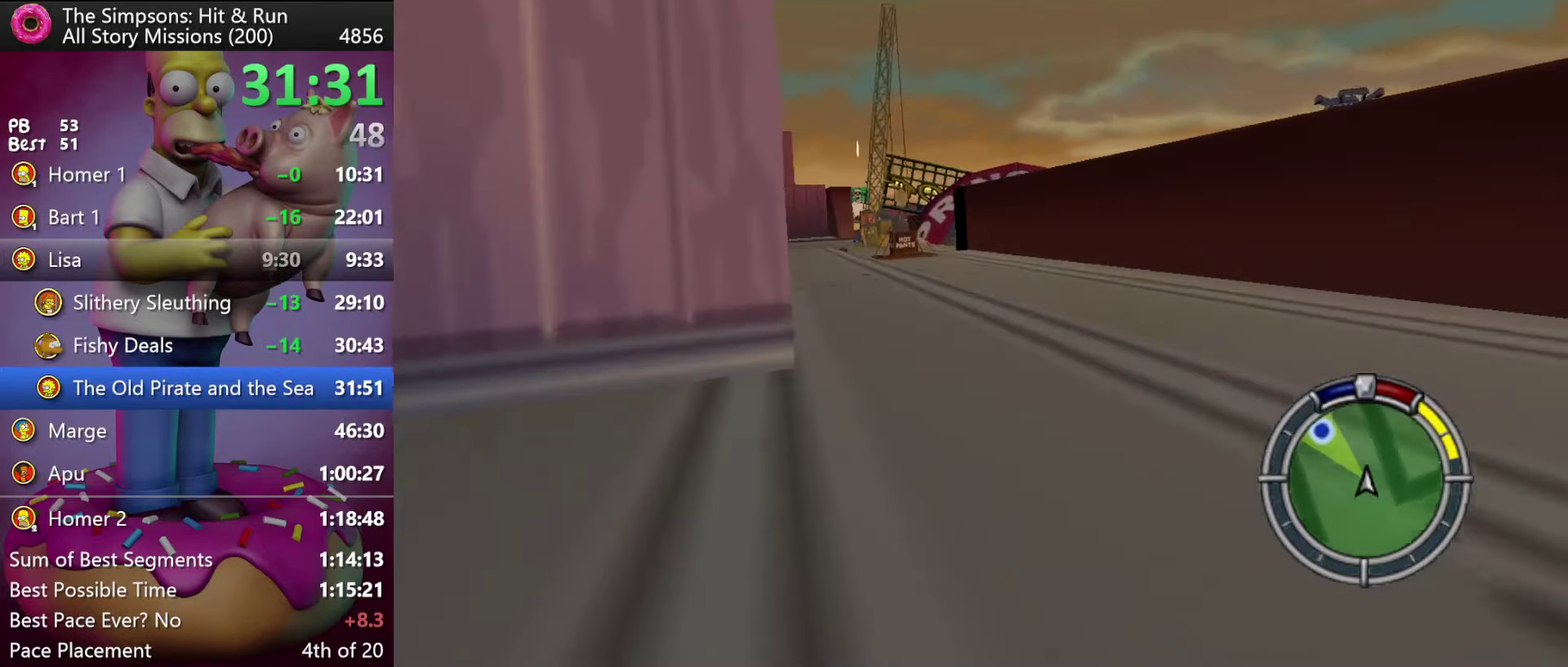
{"buttons": ["R2", "DPAD_RIGHT"], "events": [[33, "L2", "up"], [117, "R2", "down"], [450, "DPAD_RIGHT", "down"]]}
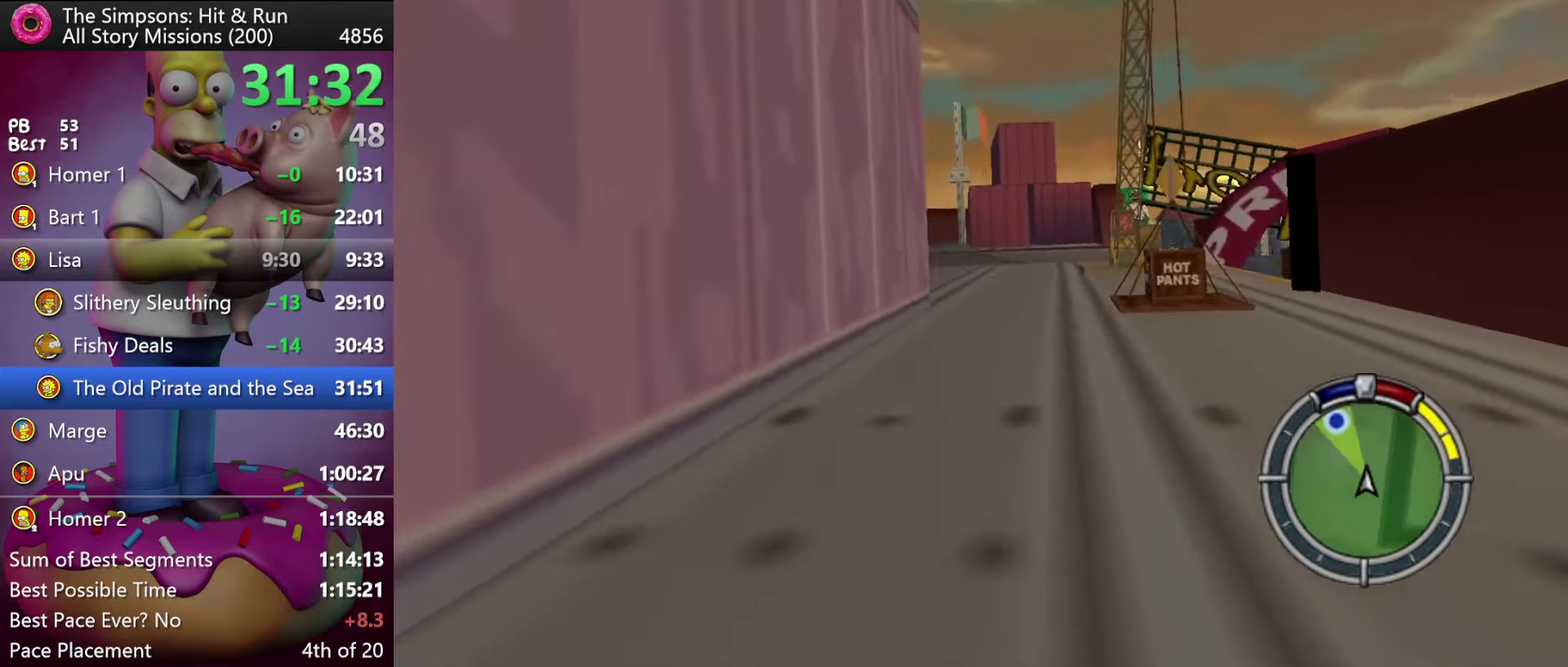
{"buttons": ["R2"], "events": [[17, "R2", "up"], [83, "DPAD_RIGHT", "up"], [150, "R2", "down"]]}
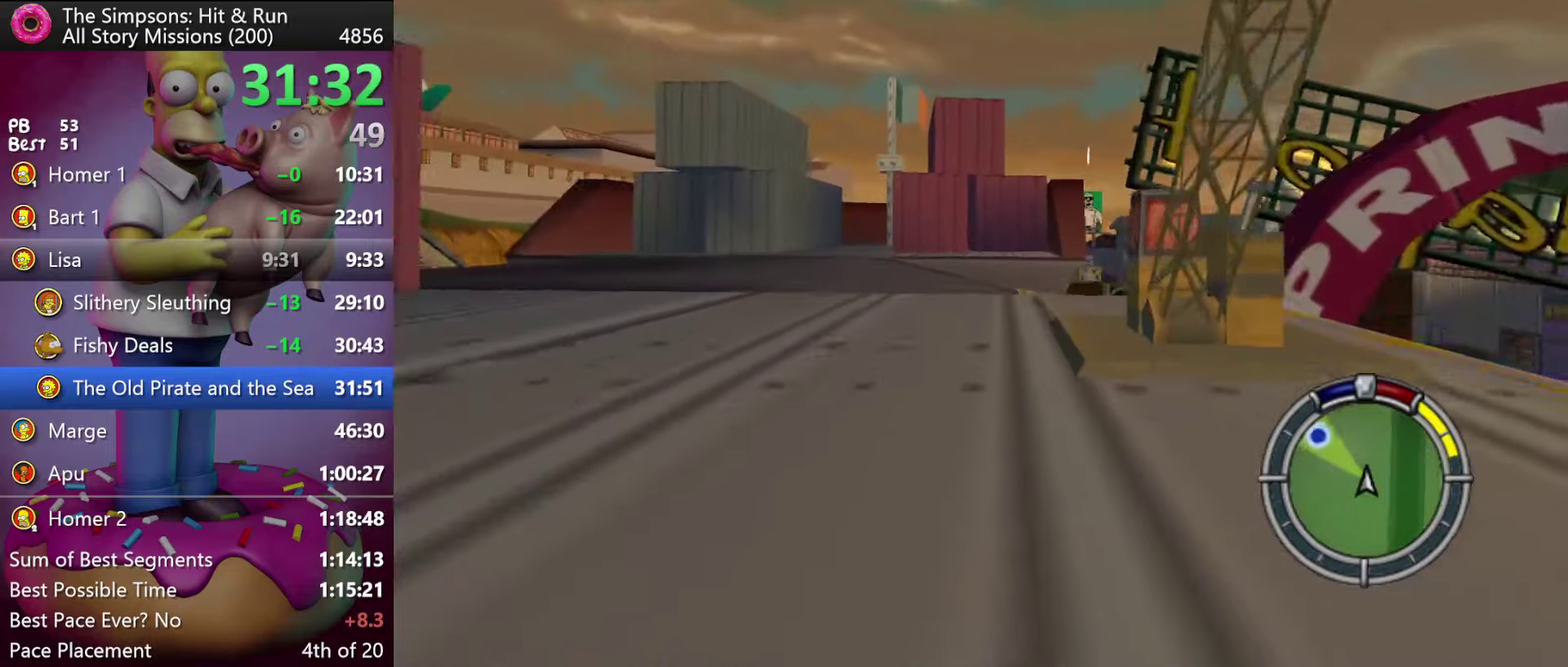
{"buttons": ["X", "L2"], "events": [[100, "R2", "up"], [200, "X", "down"], [217, "L2", "down"]]}
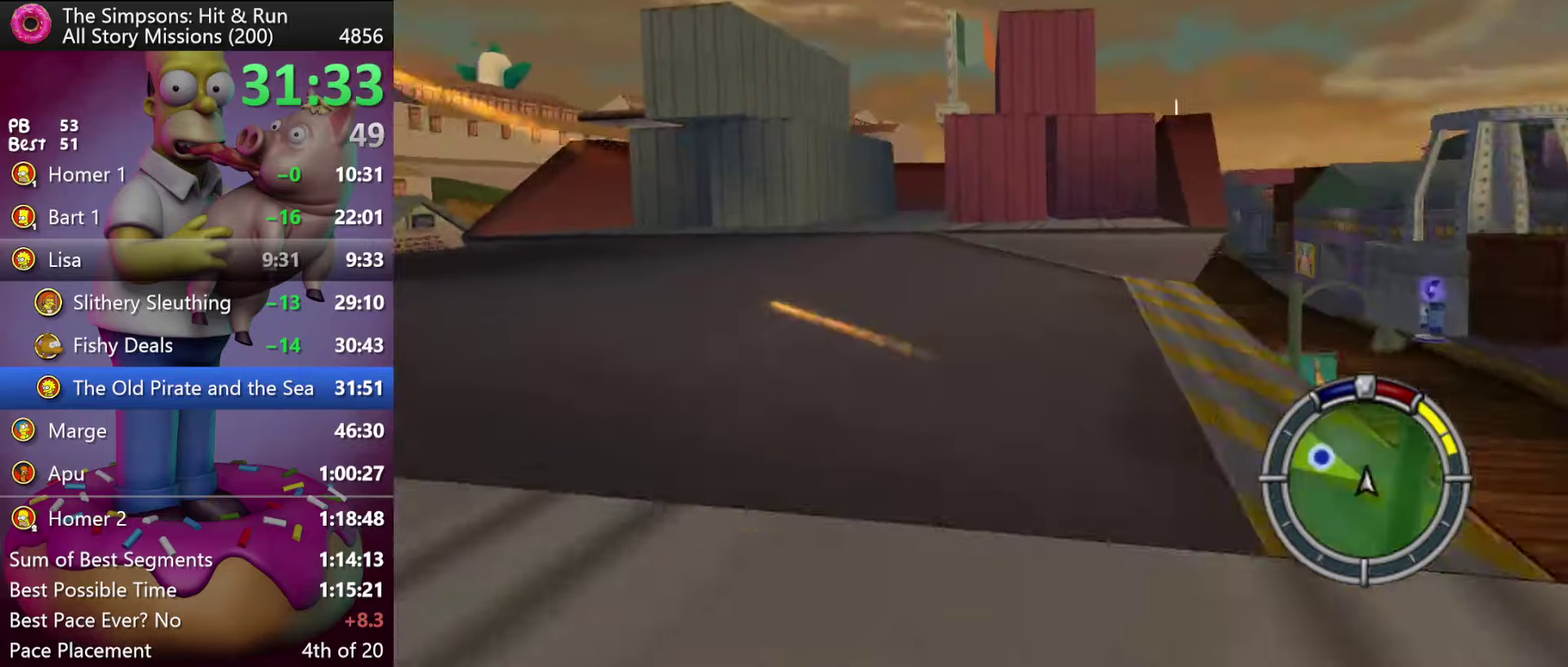
{"buttons": ["R2"], "events": [[284, "X", "up"], [300, "L2", "up"], [450, "R2", "down"]]}
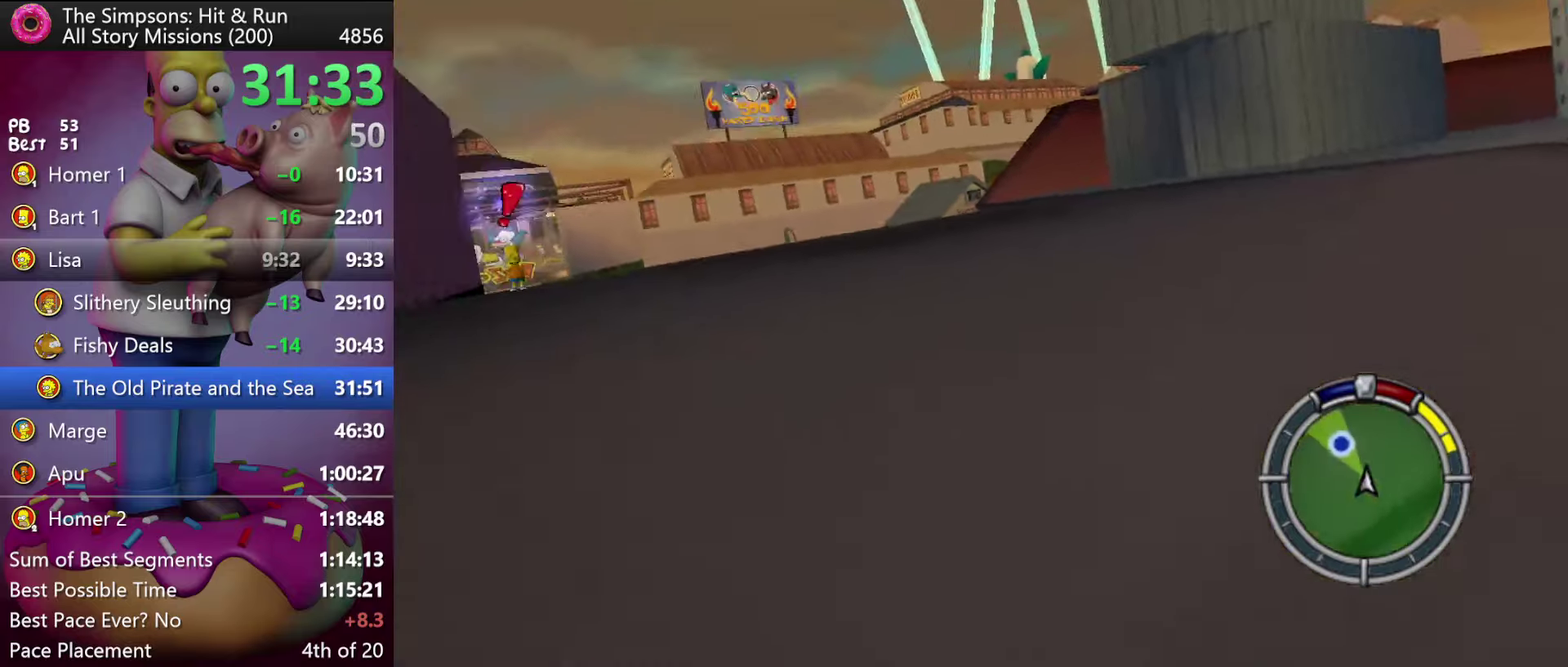
{"buttons": ["R2"], "events": [[34, "R2", "up"], [150, "R2", "down"]]}
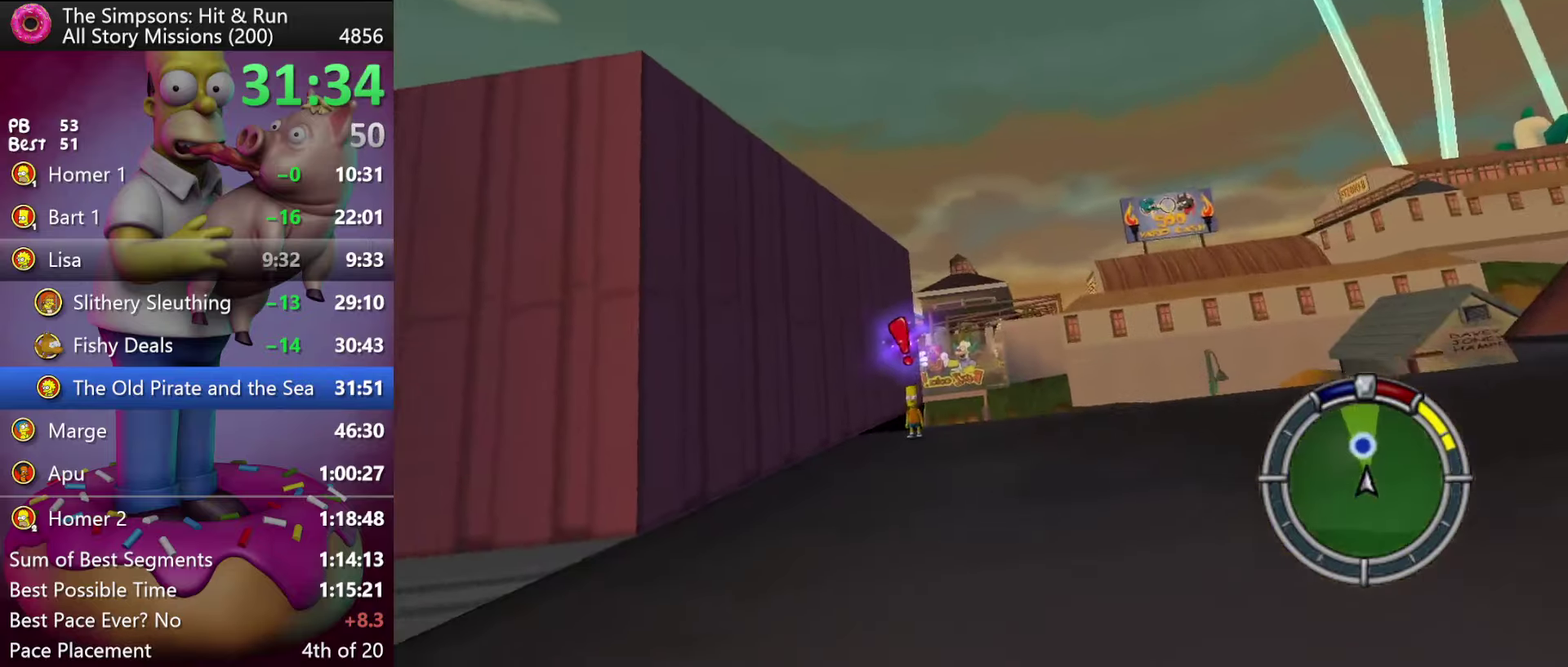
{"buttons": ["Y", "DPAD_RIGHT"], "events": [[400, "DPAD_RIGHT", "down"], [450, "R2", "up"], [500, "Y", "down"]]}
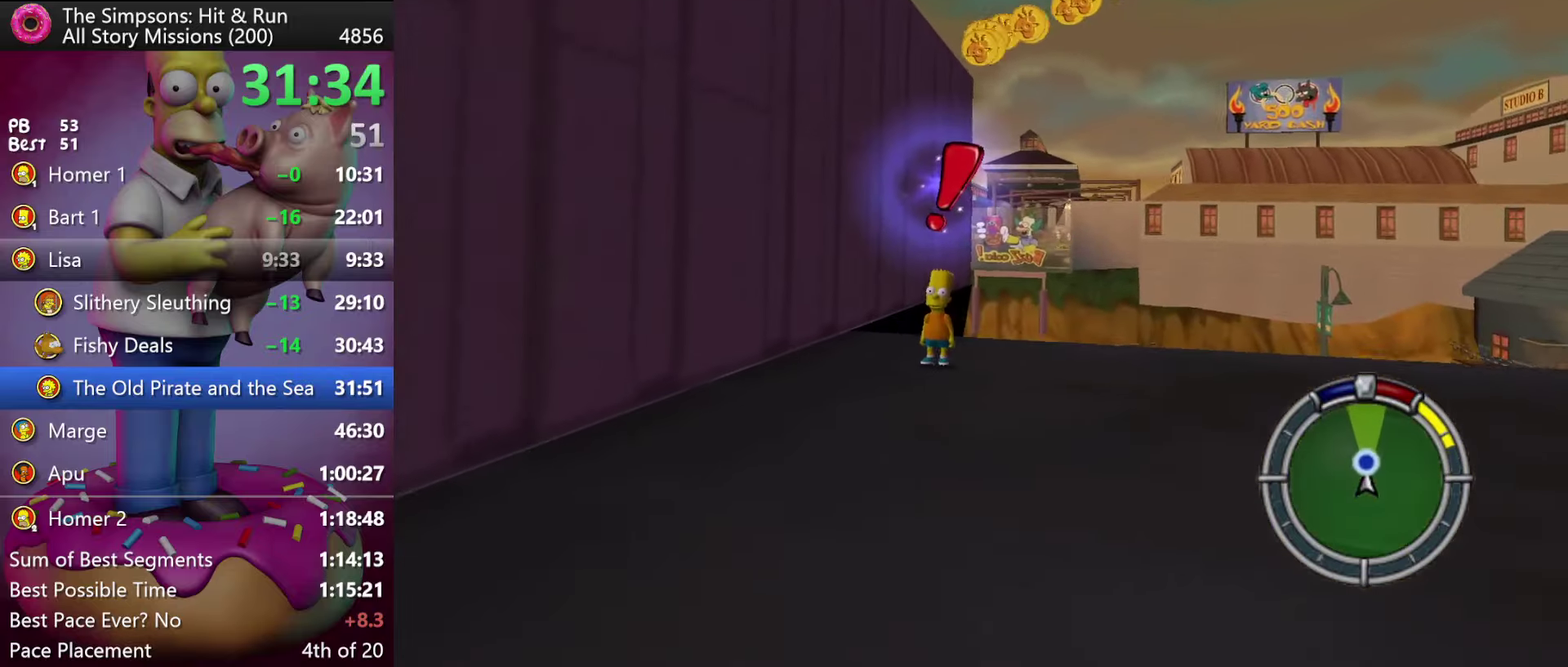
{"buttons": ["Y", "L2"], "events": [[67, "X", "down"], [84, "L2", "down"], [100, "R1", "down"], [200, "R1", "up"], [217, "DPAD_RIGHT", "up"], [300, "R1", "down"], [434, "R1", "up"], [500, "X", "up"]]}
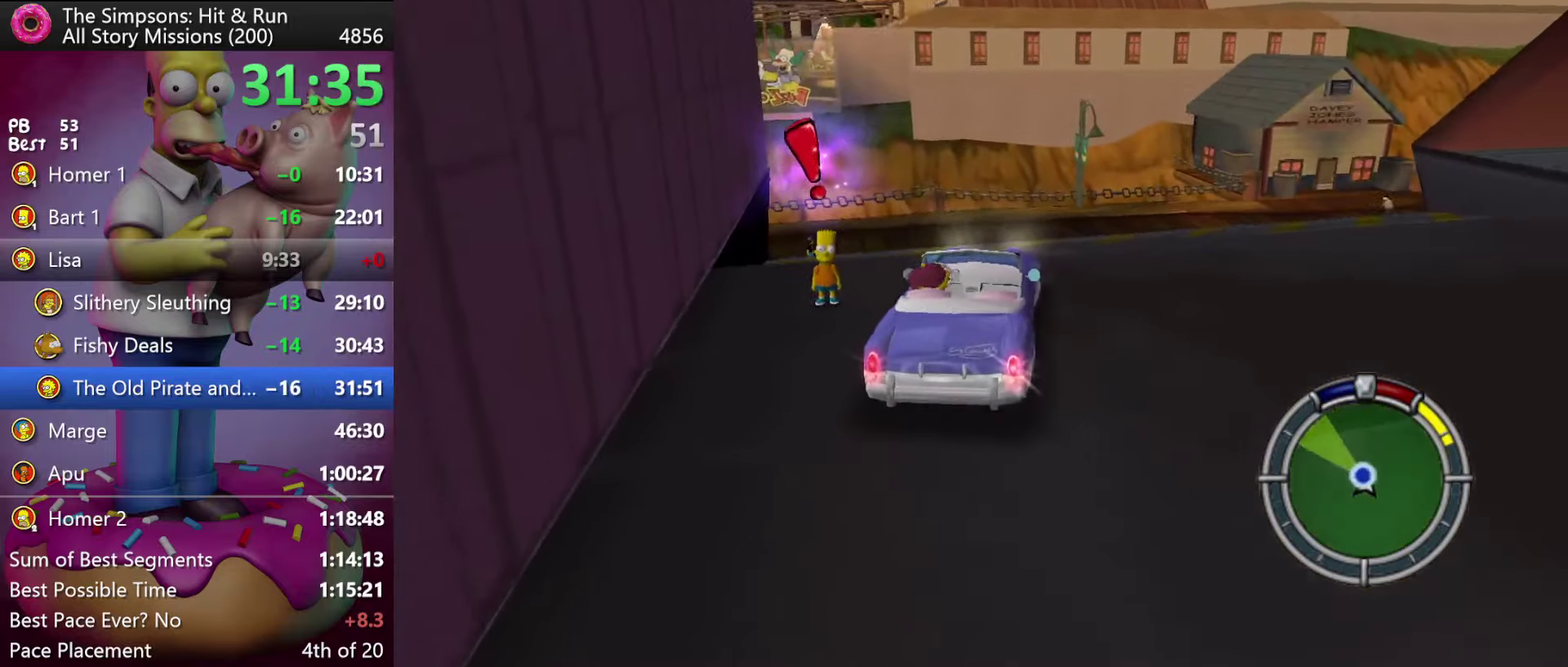
{"buttons": [], "events": [[117, "Y", "up"], [200, "Y", "down"], [367, "Y", "up"], [384, "L2", "up"]]}